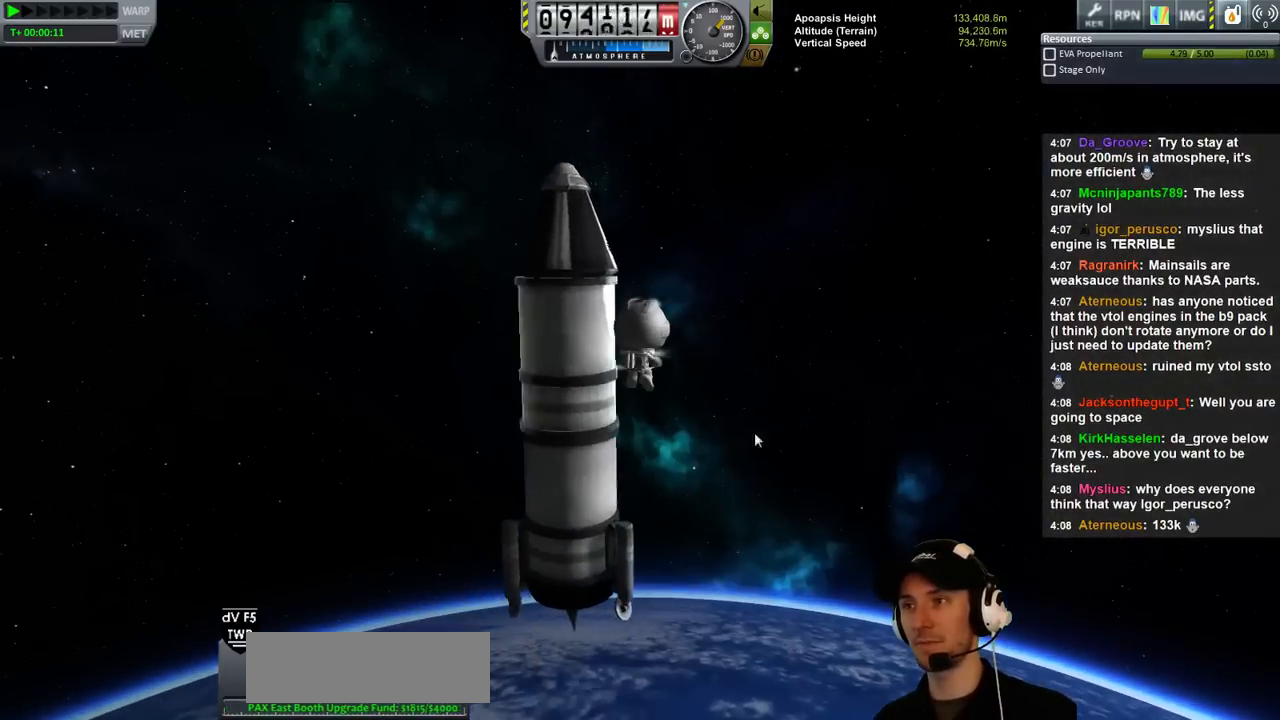
Gameplay with keyboard; each line is a JSON object with the keys held at the frame after it. "events" lists presses ("down") and releases ("up") of "a", "d", "e", "h", "i", "j", "k", "l", "n", "q", "s" and "w" between this image and that frame as [ms after this image, input, new state], when the widget could be followed in between. No other keys are recorded. Mouse input is not recorded.
{"keys": ["a"], "events": []}
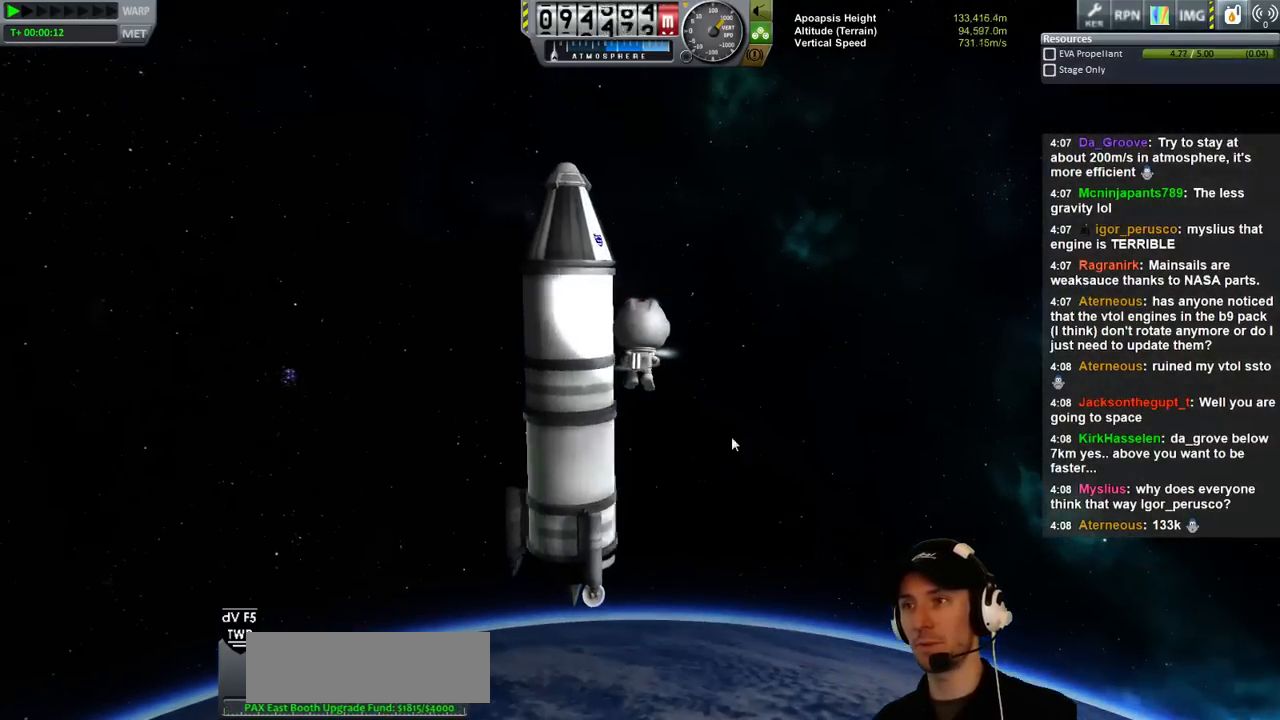
{"keys": ["d"], "events": [[66, "w", "down"], [266, "a", "up"], [333, "d", "down"], [366, "w", "up"]]}
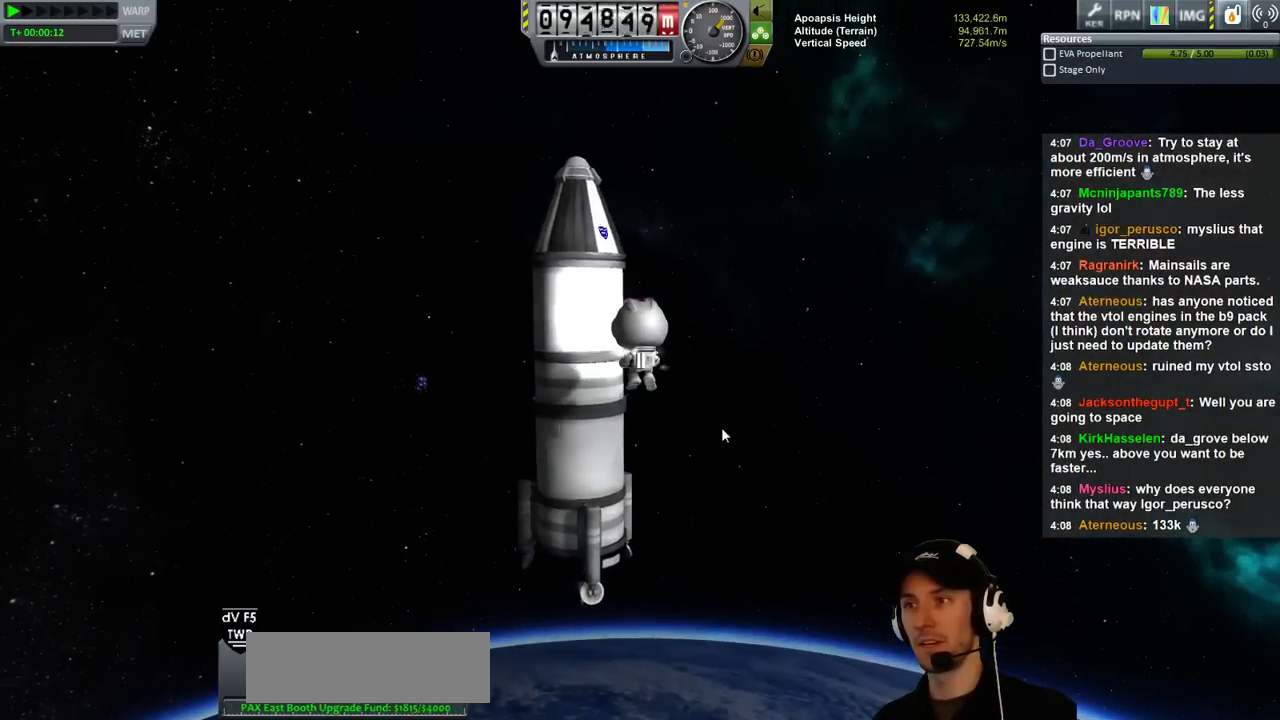
{"keys": ["d"], "events": [[133, "w", "down"], [233, "w", "up"]]}
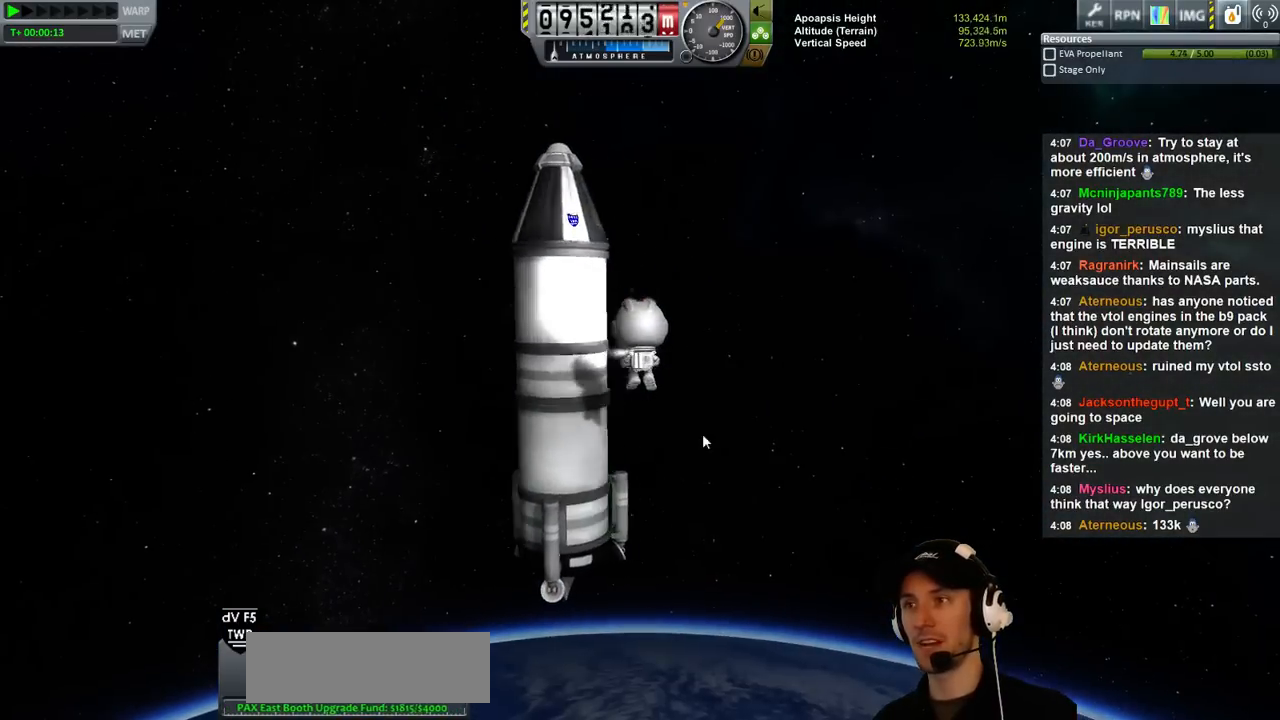
{"keys": ["a", "w"], "events": [[33, "d", "up"], [166, "w", "down"], [500, "a", "down"]]}
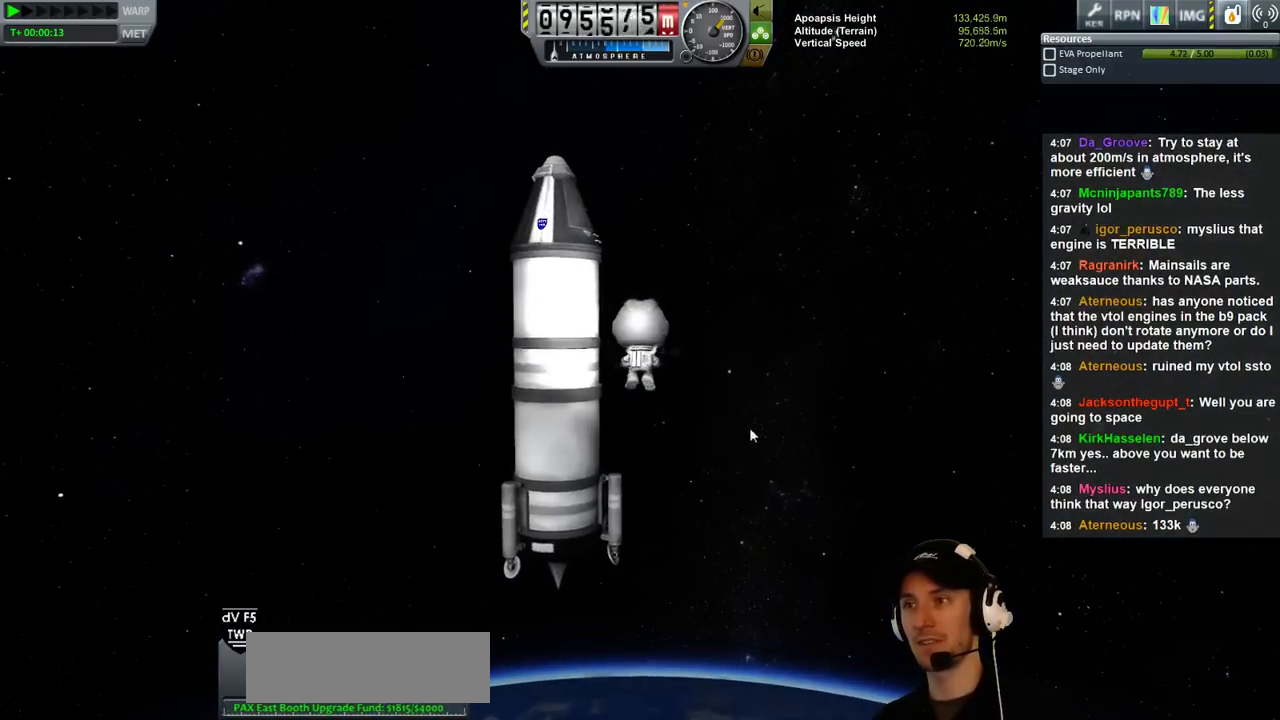
{"keys": [], "events": [[200, "a", "up"], [433, "w", "up"]]}
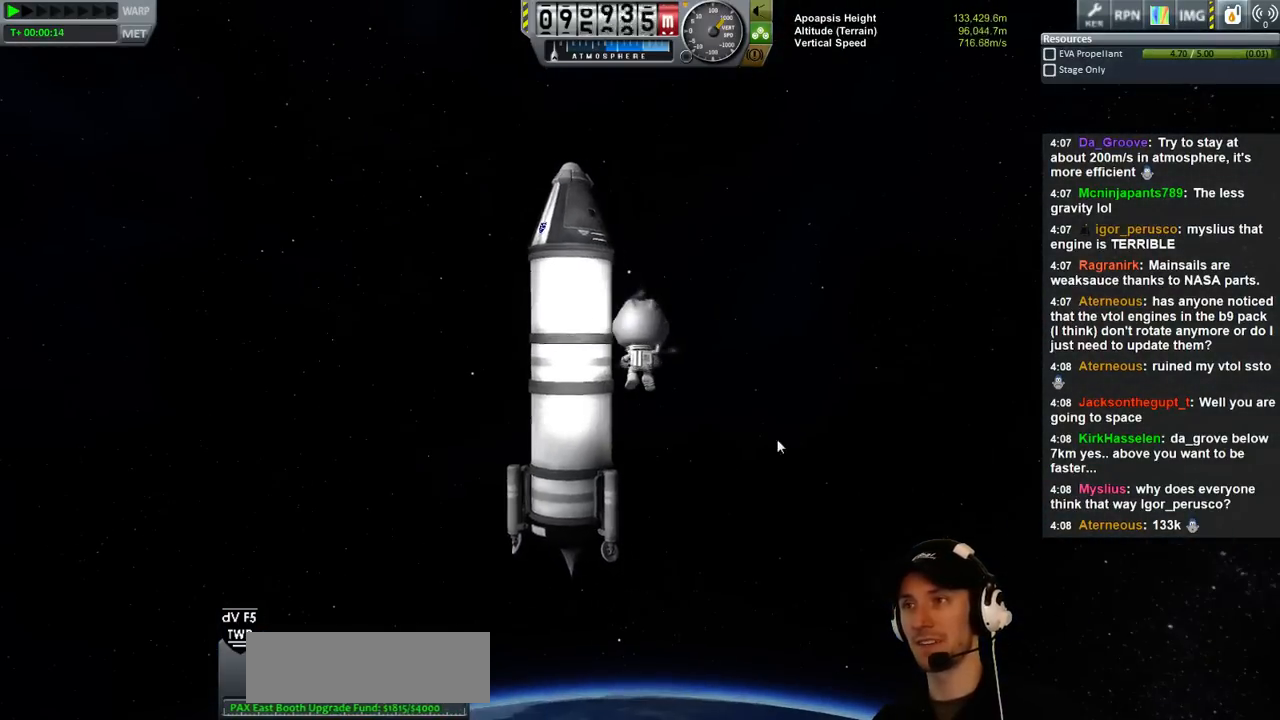
{"keys": ["a"], "events": [[33, "a", "down"]]}
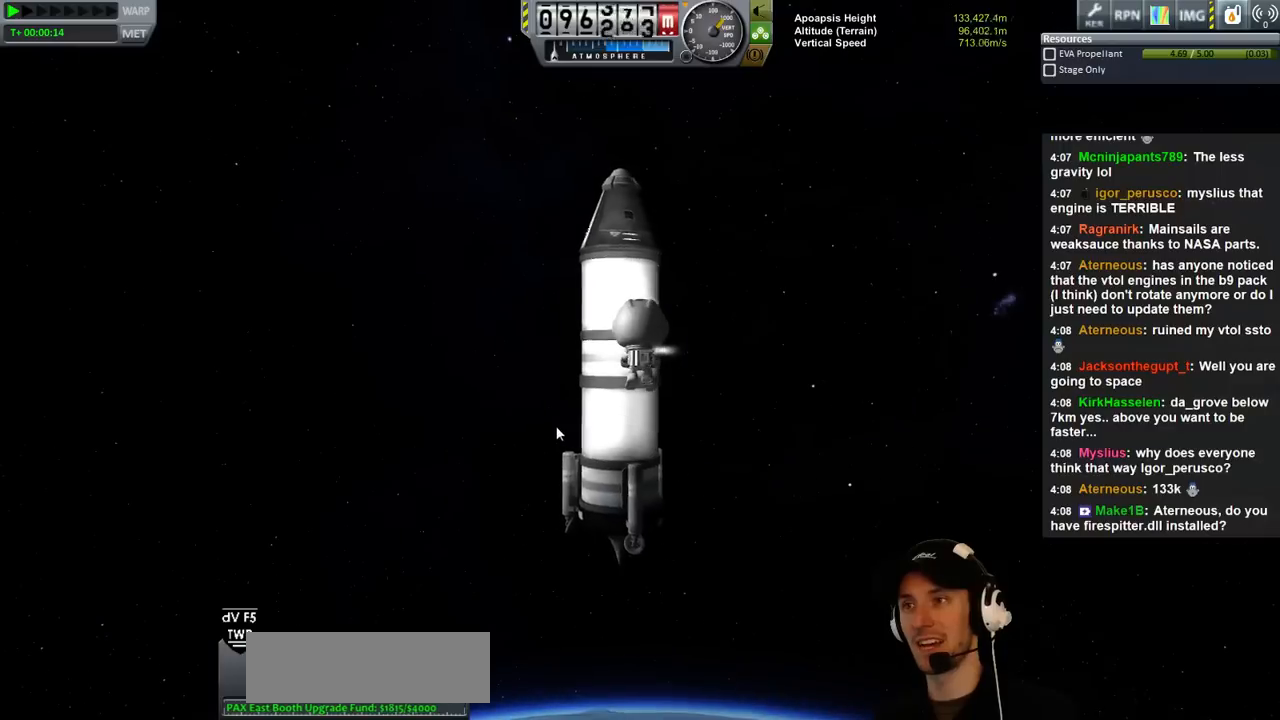
{"keys": ["w"], "events": [[333, "a", "up"], [500, "w", "down"]]}
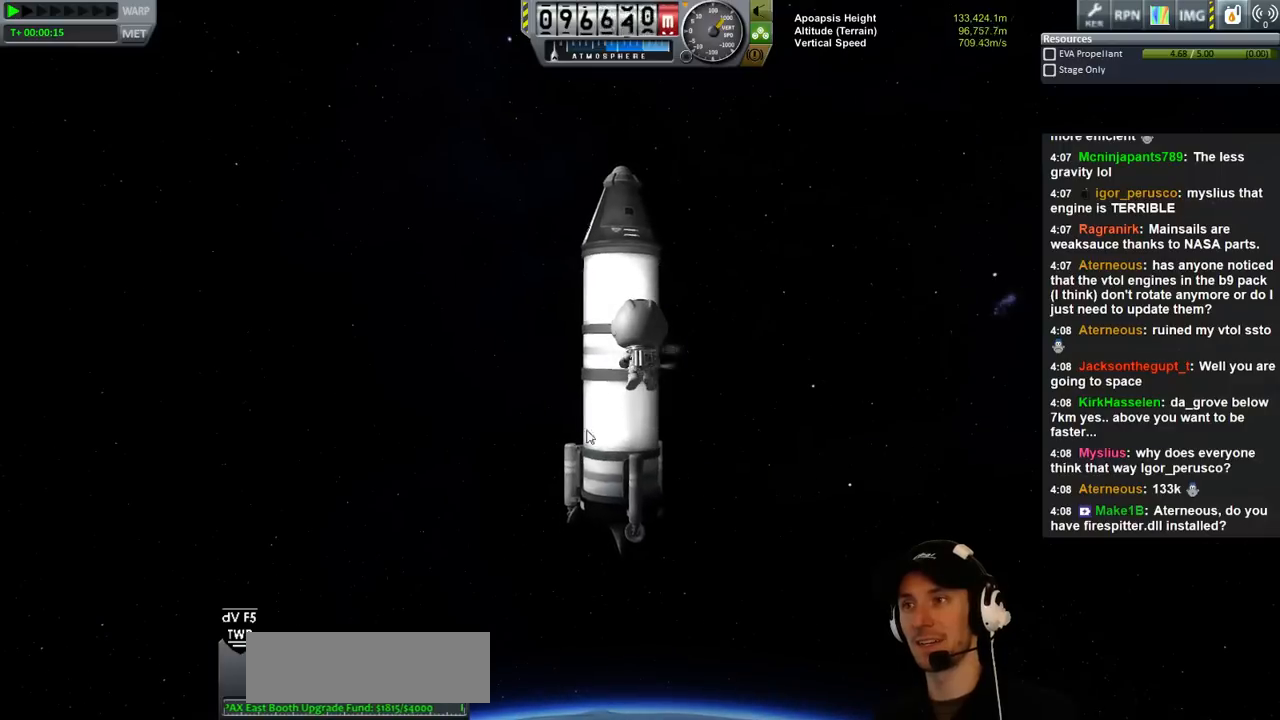
{"keys": [], "events": [[200, "w", "up"]]}
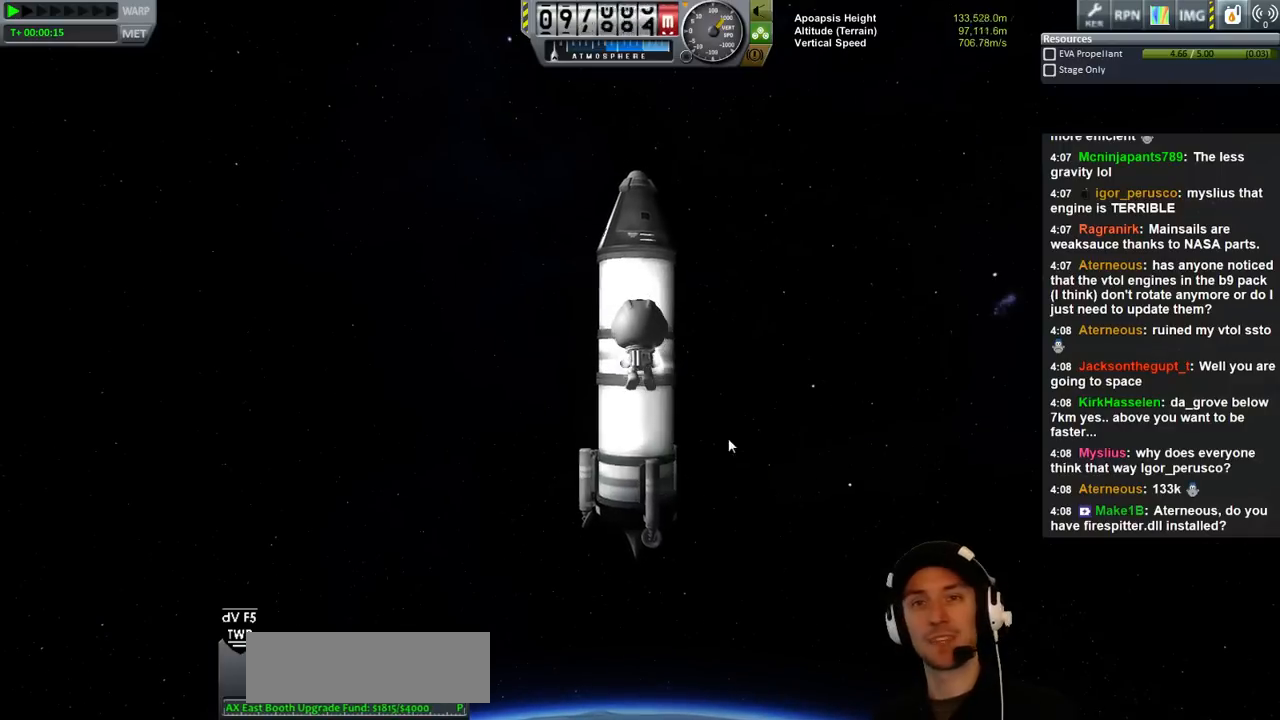
{"keys": [], "events": [[200, "d", "down"], [433, "d", "up"]]}
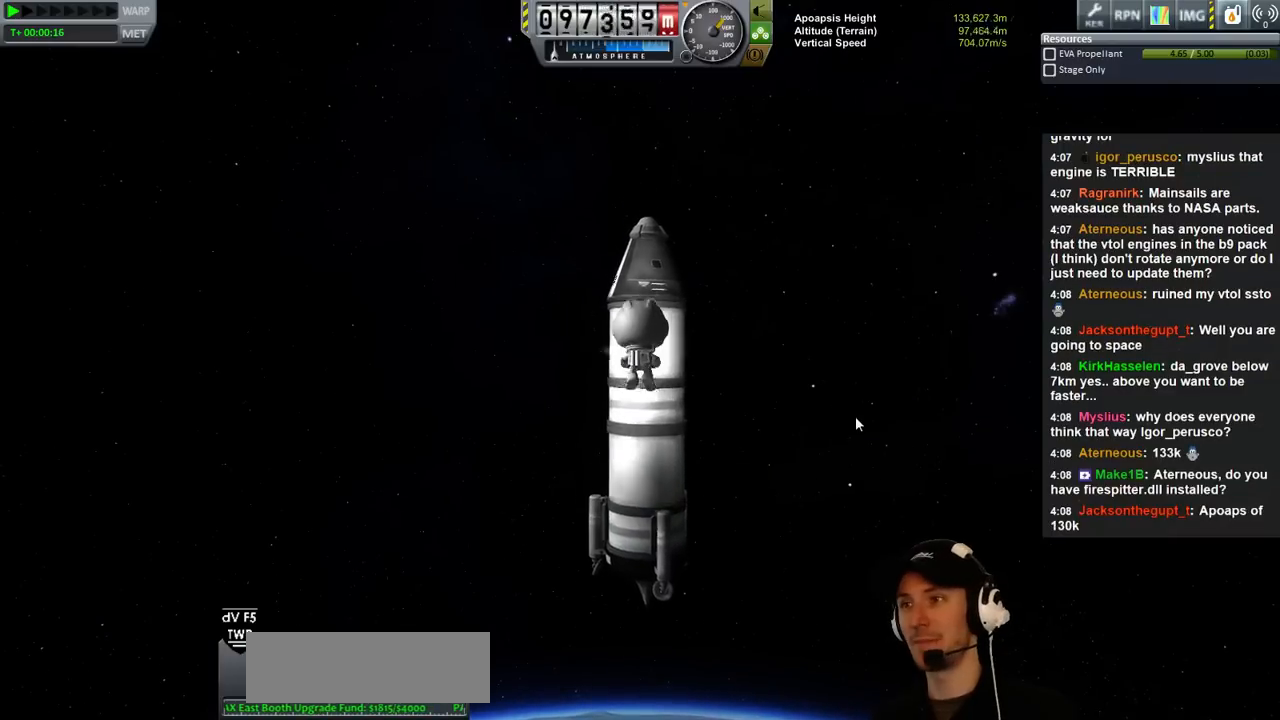
{"keys": [], "events": []}
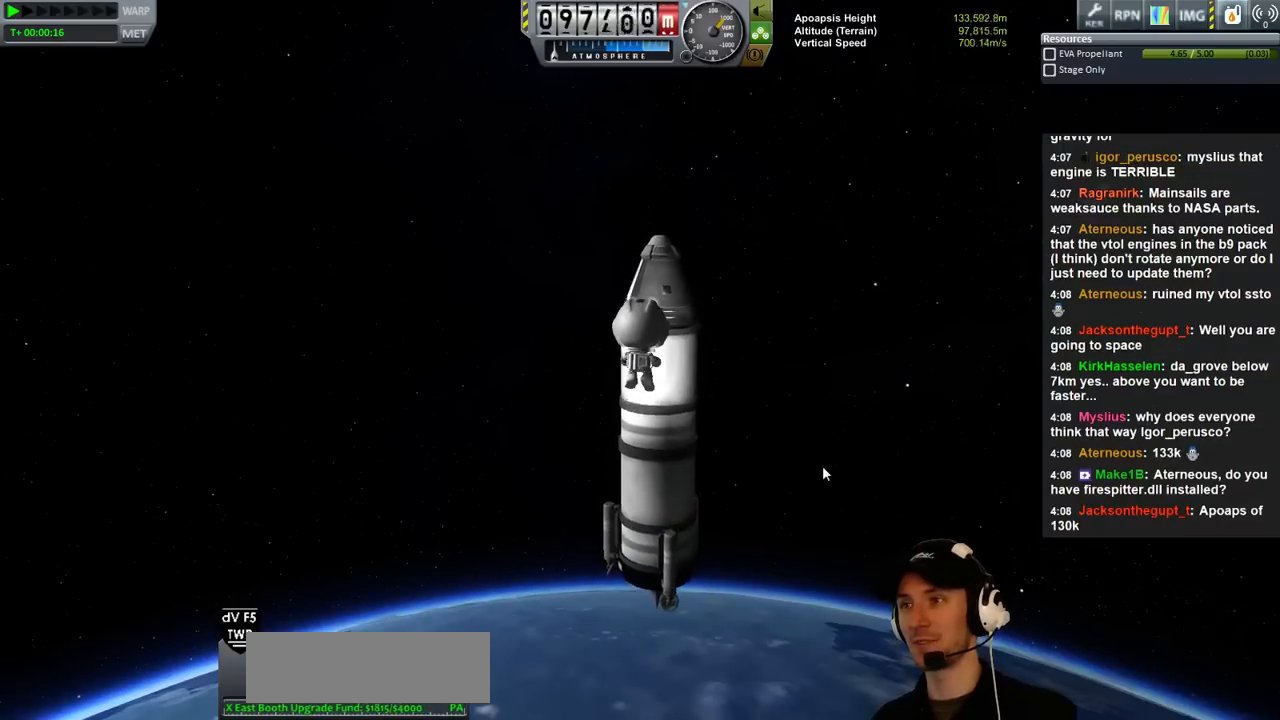
{"keys": [], "events": []}
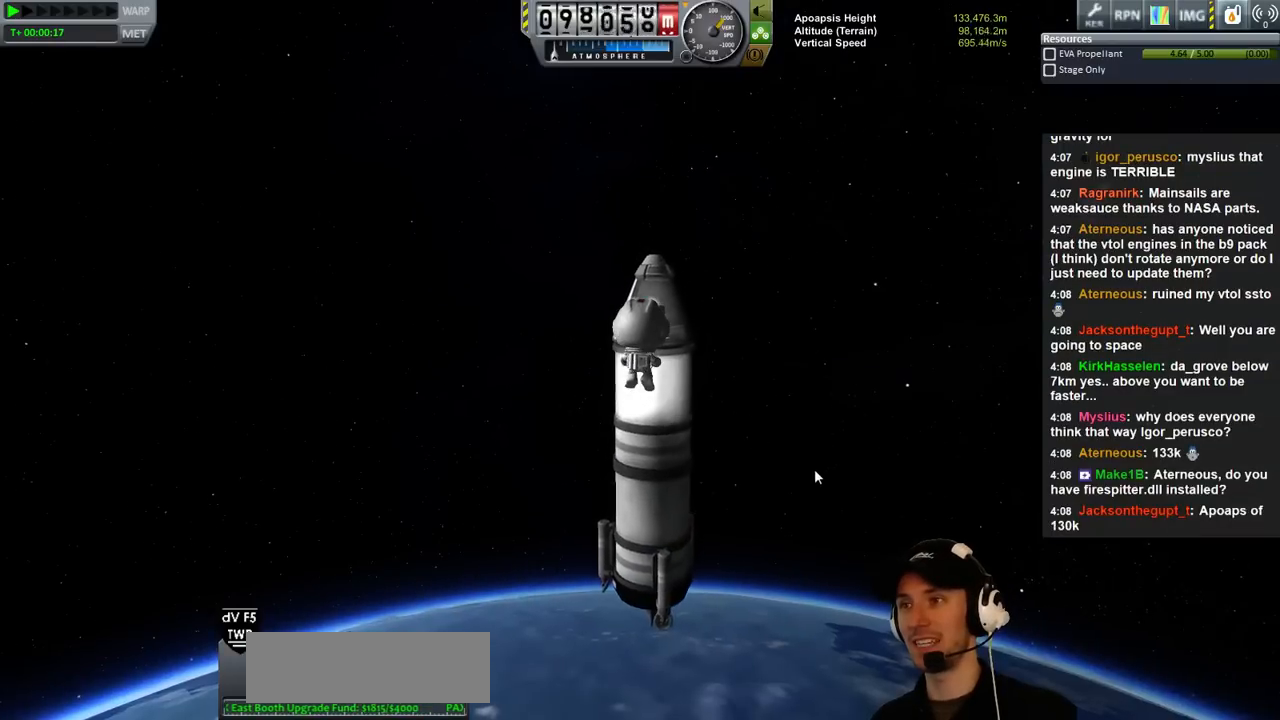
{"keys": [], "events": [[33, "w", "down"], [133, "w", "up"]]}
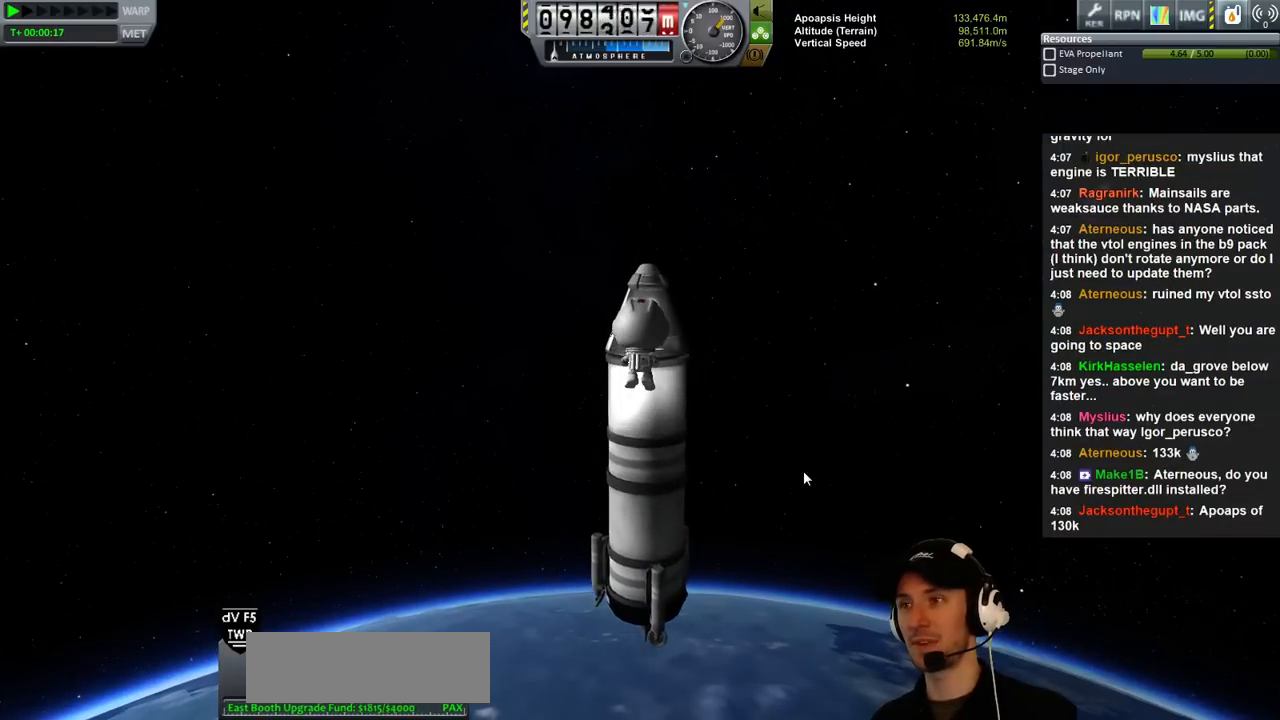
{"keys": [], "events": [[233, "a", "down"], [333, "a", "up"]]}
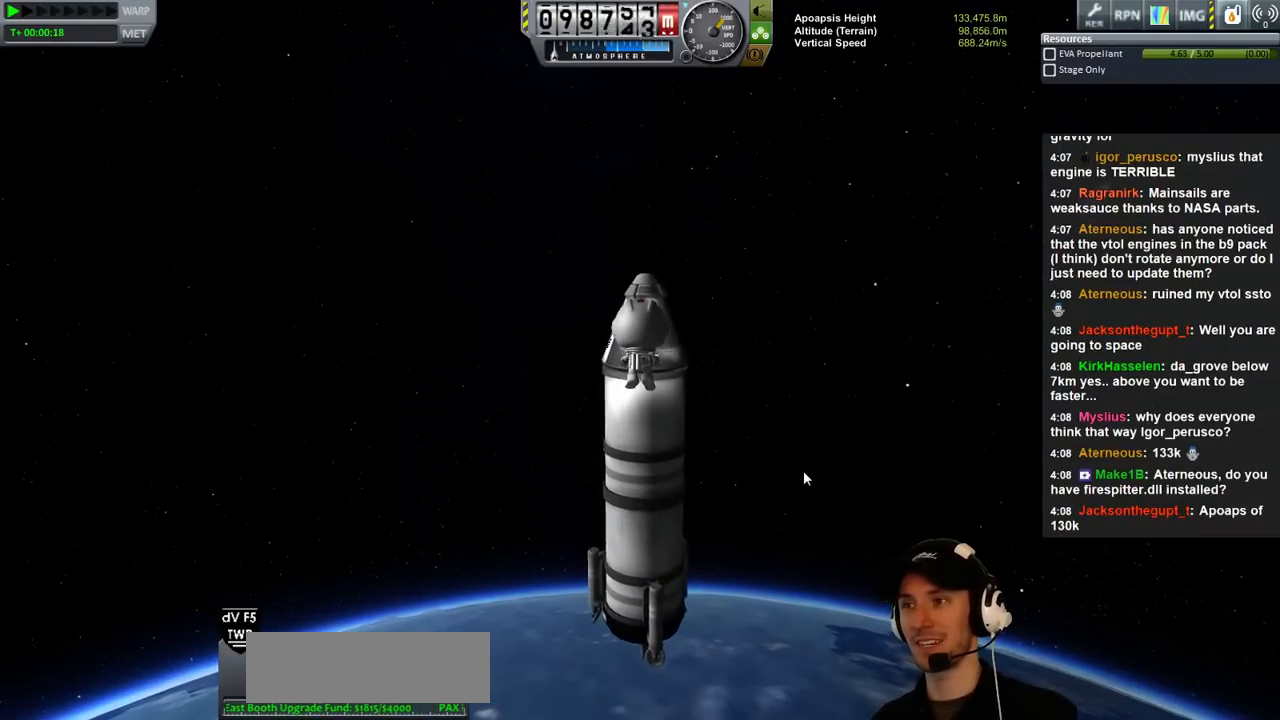
{"keys": [], "events": [[266, "d", "down"], [333, "d", "up"]]}
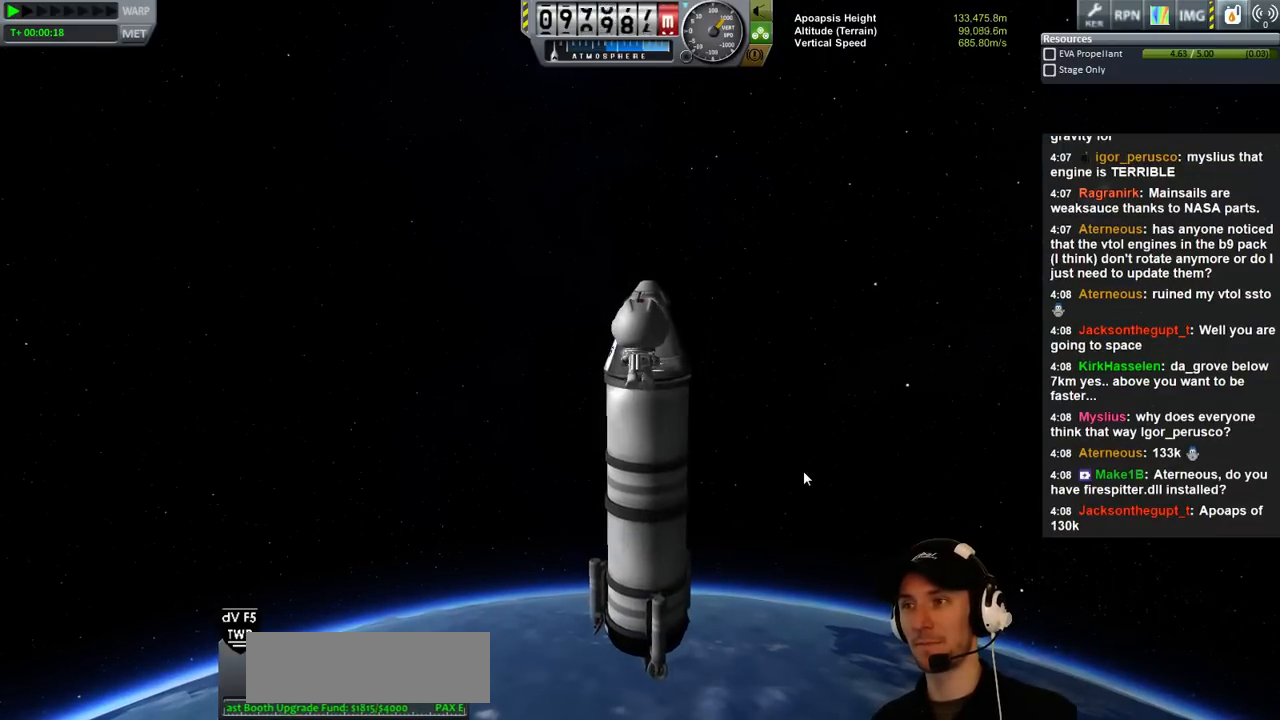
{"keys": [], "events": []}
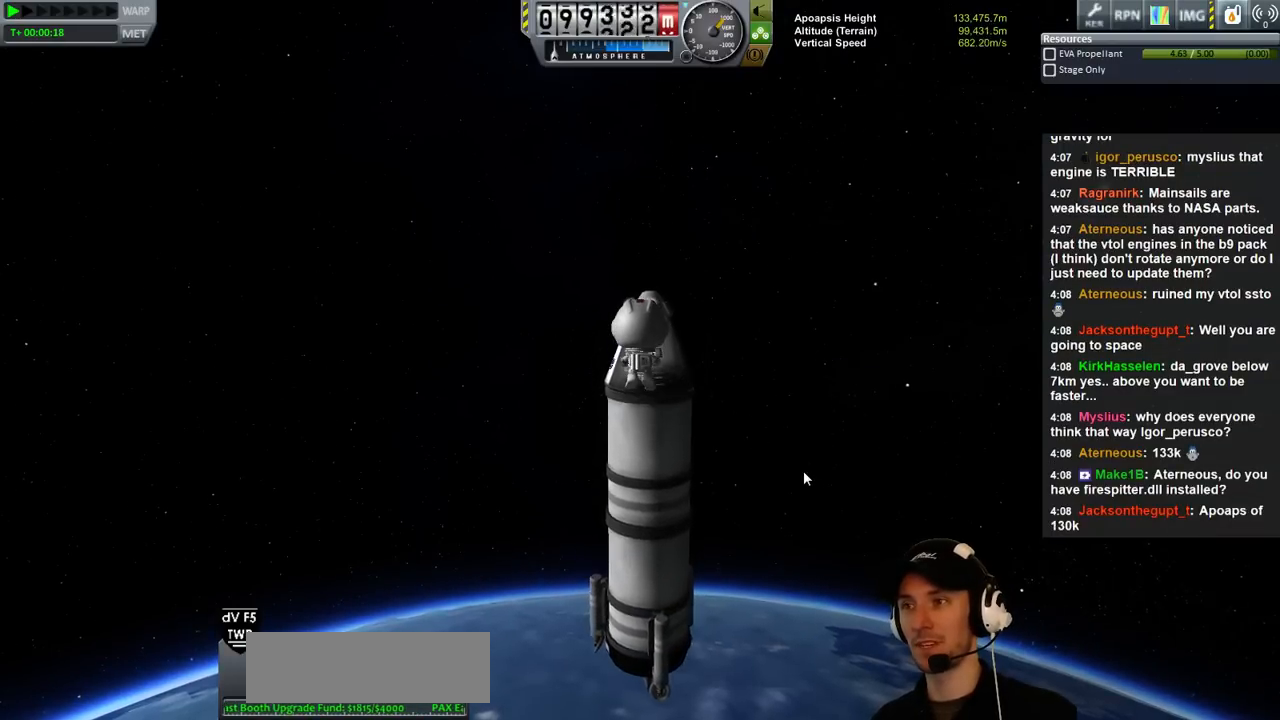
{"keys": [], "events": [[66, "s", "down"], [233, "s", "up"]]}
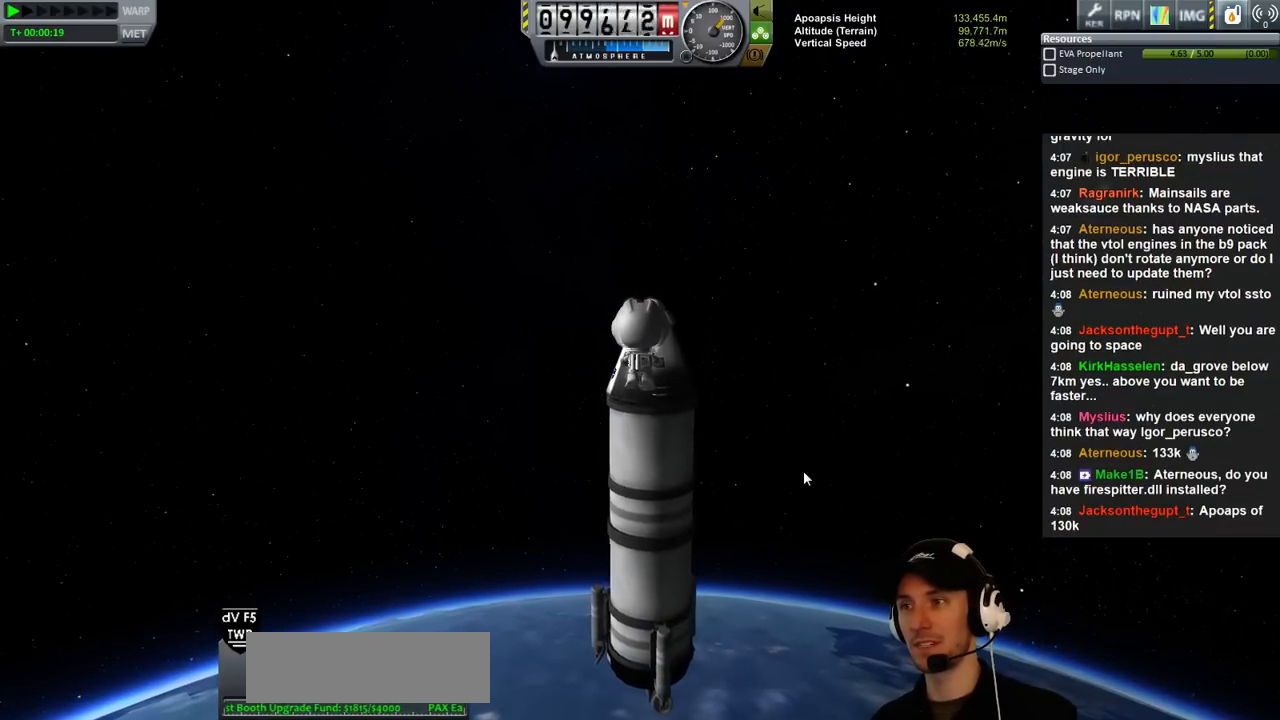
{"keys": [], "events": [[233, "d", "down"], [333, "d", "up"]]}
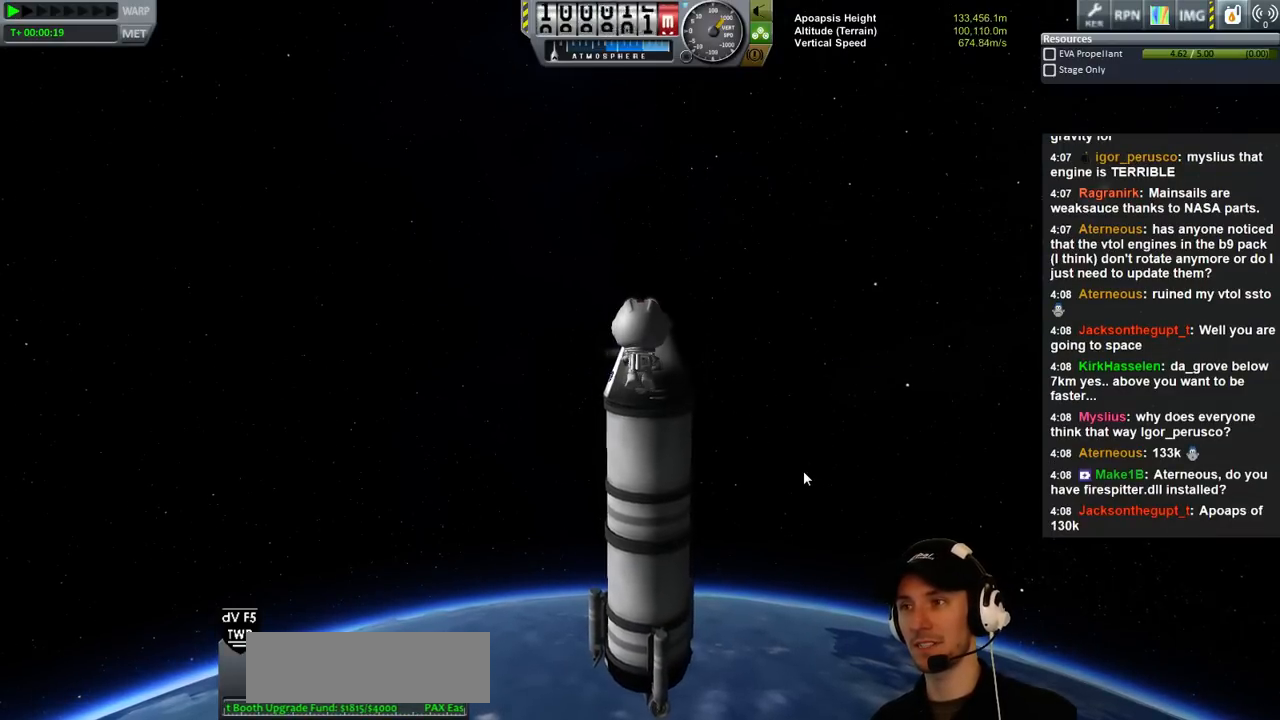
{"keys": [], "events": []}
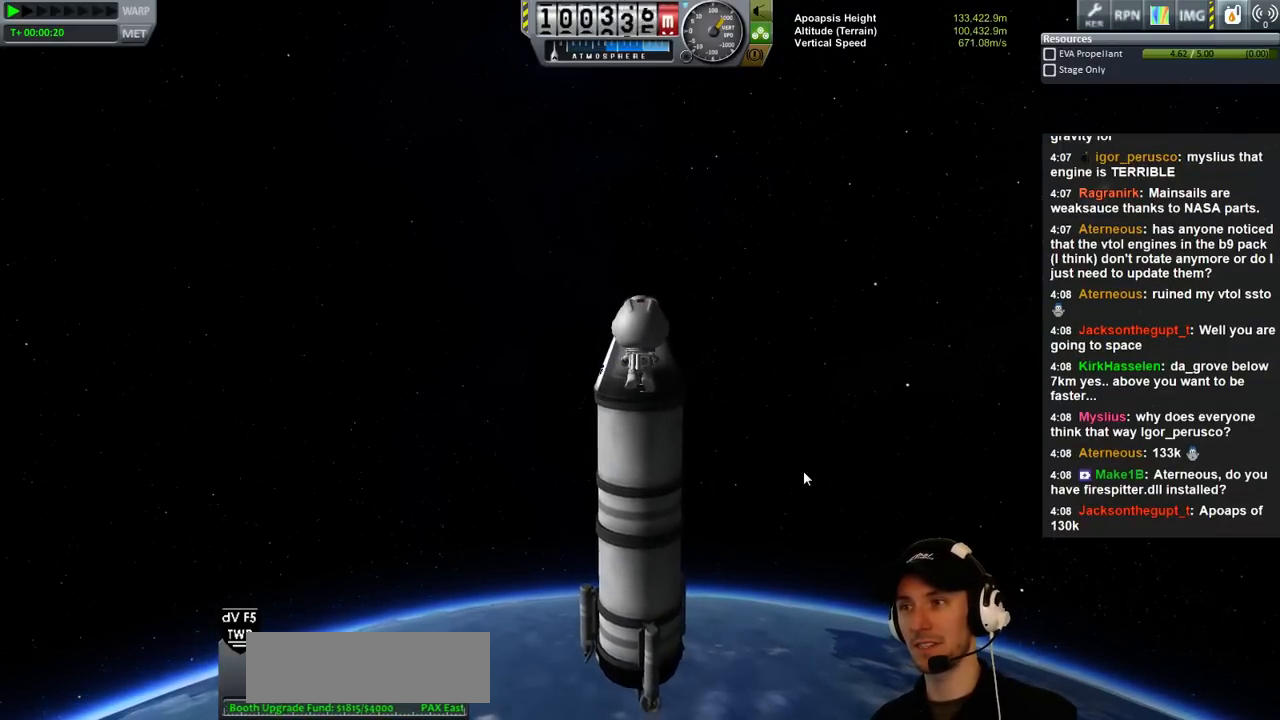
{"keys": ["a"], "events": [[100, "w", "down"], [200, "w", "up"], [433, "a", "down"]]}
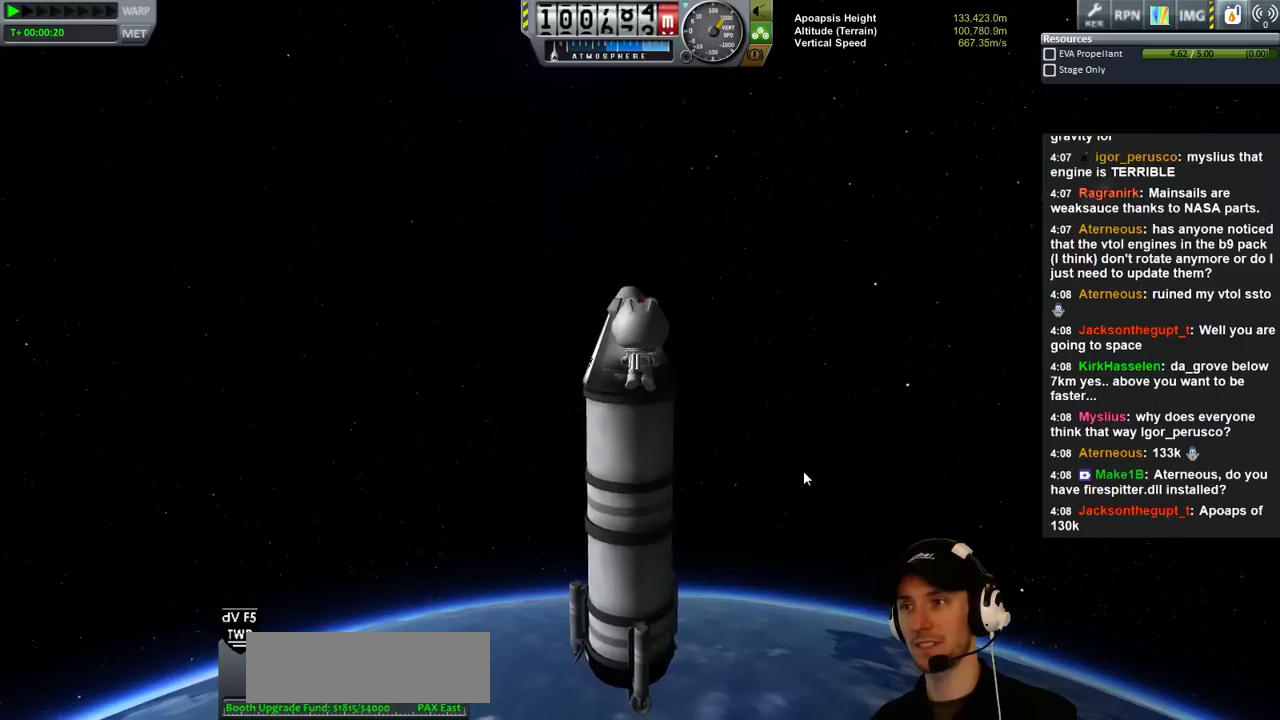
{"keys": [], "events": [[33, "a", "up"]]}